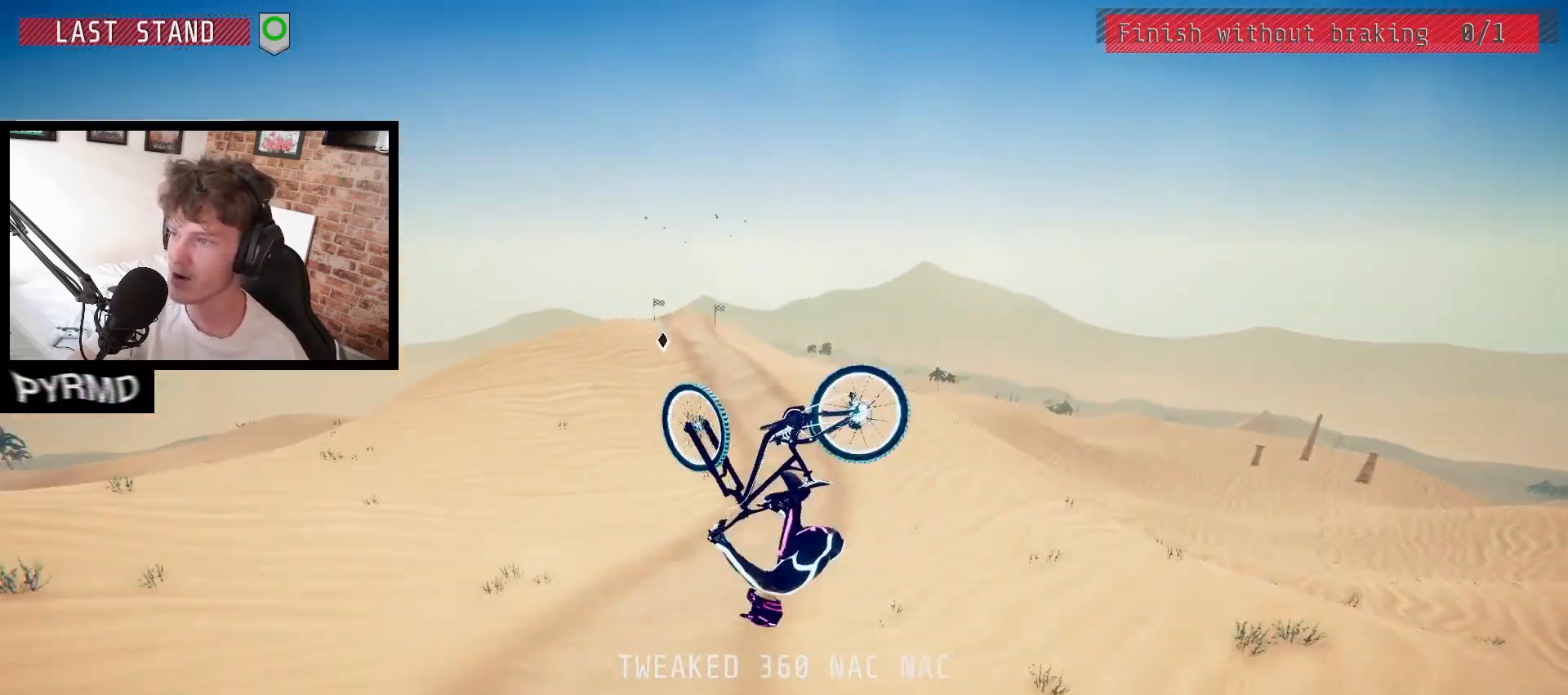
Gameplay with keyboard; each line is a JSON object with the keys held at the frame after it. "events" lists presses ("down") and releases ("up") of ".", "/", "0", "1", "2", "3", "4", "5", "6", "7", "8", "9", "a", "alt_l", "alt_r", "b", "backslash", "backspace", "c", "caps_lock", "comma", "ctrl_l", "ctrl_r", "d", "e", "equals", "escape", "f", "f1", "f10", "f11", "f12", "f2", "f3", "f4", "f5", "f6", "f7", "f8", "f9", "g", "h", "i", "j", "k", "l", "lbracket", "m", "minus", "n", "o", "p", "q", "quote", "r", "rbracket", "return", "s", "semicolon", "shift_l", "shift_r", "space", "super", "t", "tab", "tilde", "u", "v", "w", "x", "y" and "z" between this image and that frame as [ms after this image, input, new state], when the widget could be followed in between. No other keys are recorded. Mouse input is not recorded.
{"keys": ["a"], "events": [[100, "c", "up"], [417, "j", "up"], [433, "k", "up"]]}
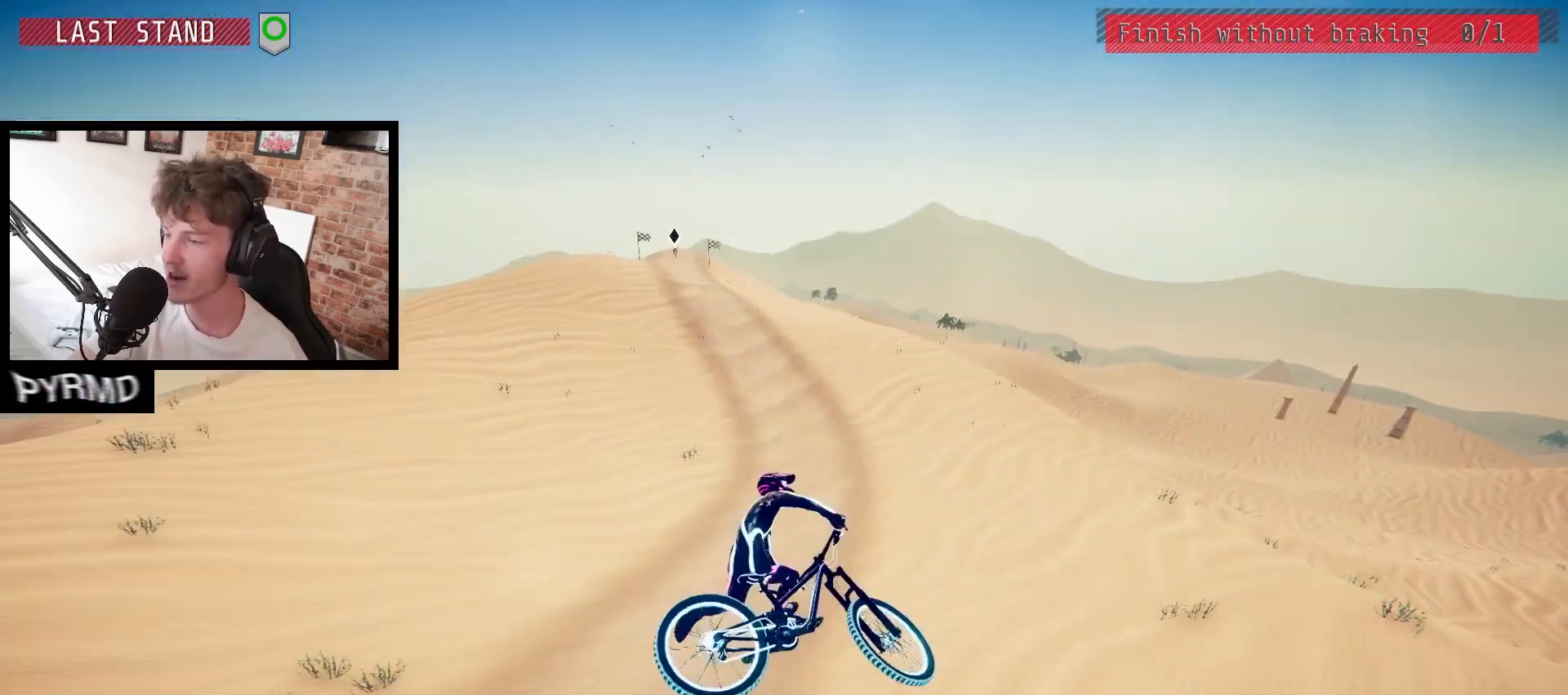
{"keys": ["a"], "events": [[300, "l", "down"], [367, "l", "up"]]}
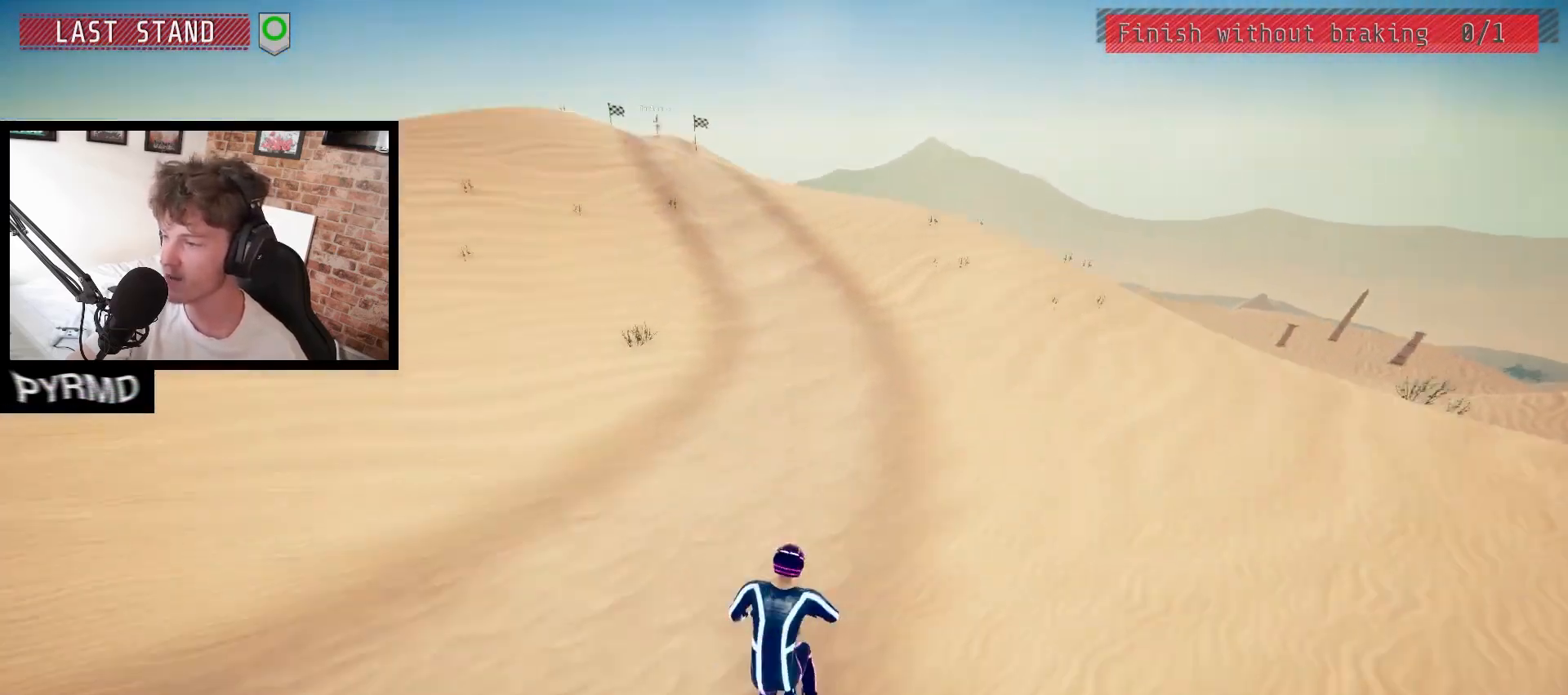
{"keys": ["a"], "events": [[233, "j", "down"], [350, "j", "up"]]}
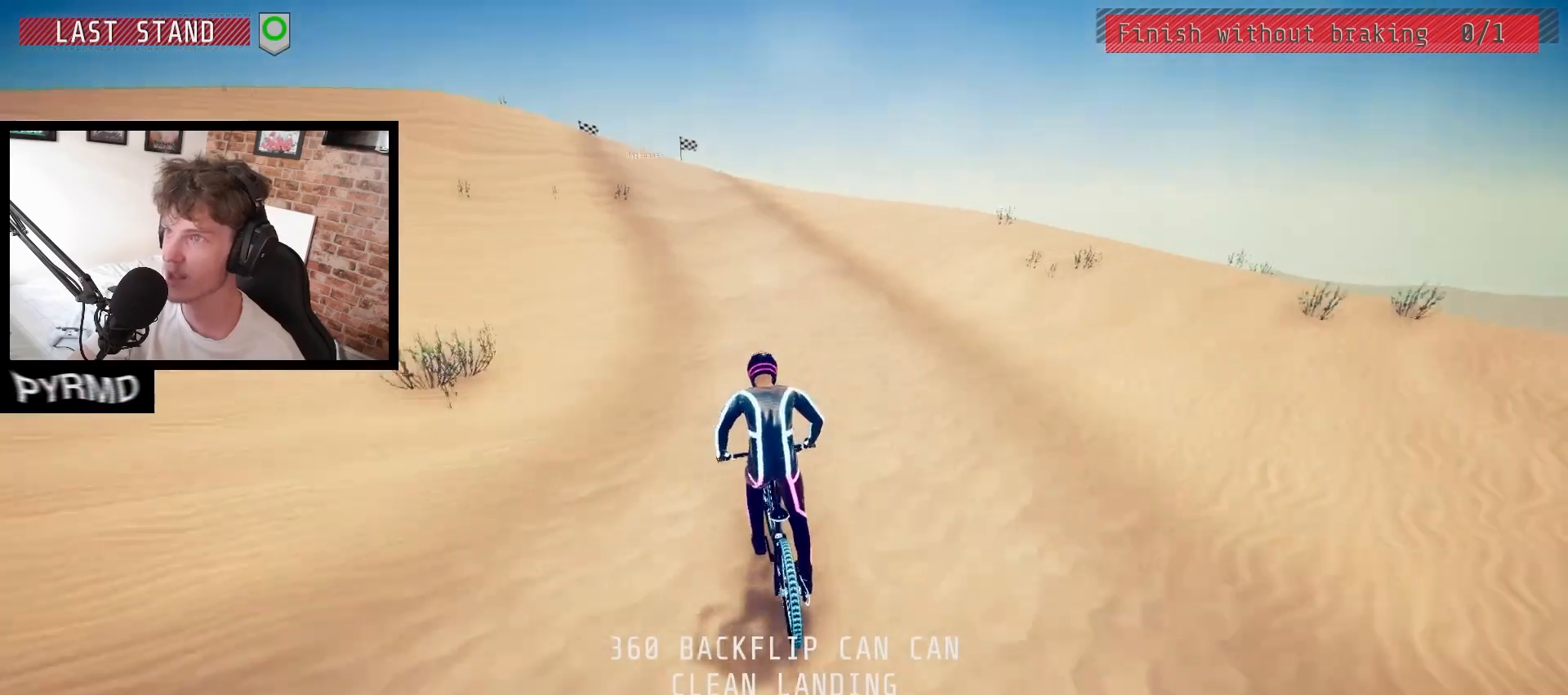
{"keys": ["a"], "events": [[83, "j", "down"], [167, "j", "up"], [383, "l", "down"], [467, "l", "up"]]}